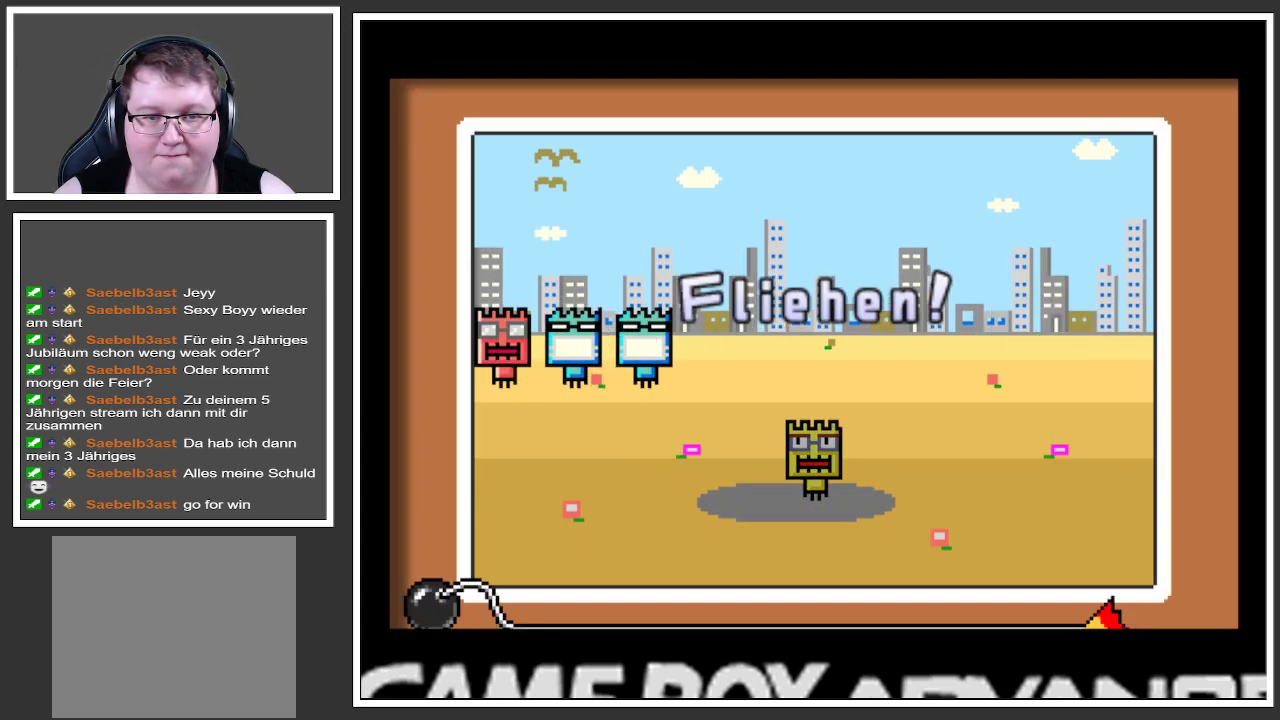
Gameplay with a controller (Xbox layout); each line is a JSON object with the inputs held at the frame after it. "events" lists button and stick changes between this image and that frame as [ms after this image, input, new state], when the widget could be followed in between. Not read: L3 R3.
{"buttons": [], "left_stick": "left", "right_stick": "center", "events": [[101, "left_stick", "left"]]}
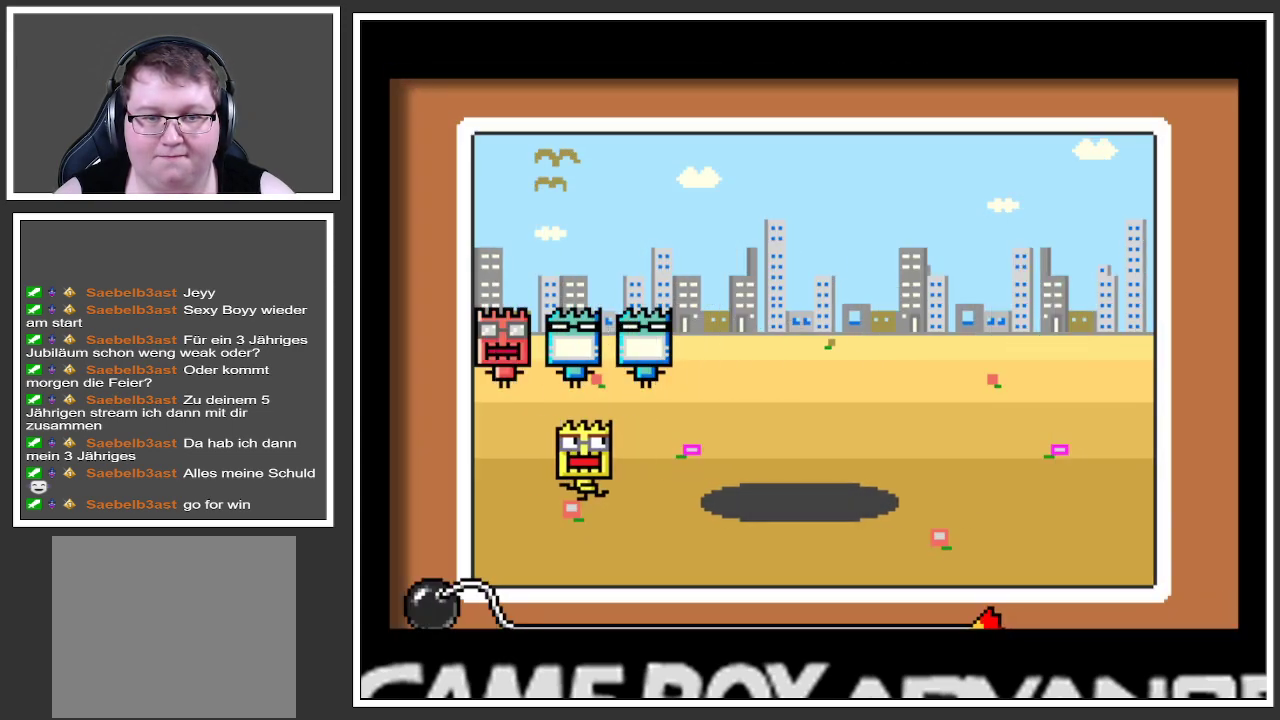
{"buttons": [], "left_stick": "left", "right_stick": "center", "events": [[167, "left_stick", "right"], [367, "left_stick", "left"]]}
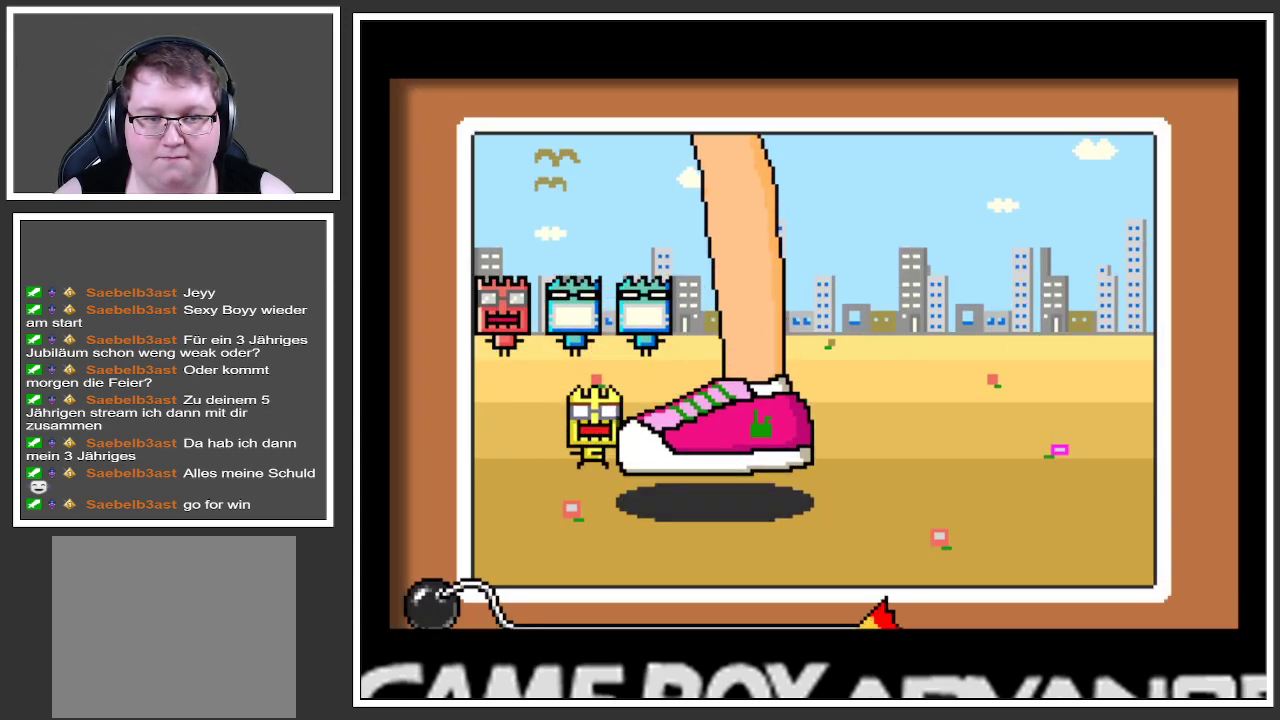
{"buttons": [], "left_stick": "right", "right_stick": "center", "events": [[201, "left_stick", "center"], [501, "left_stick", "right"]]}
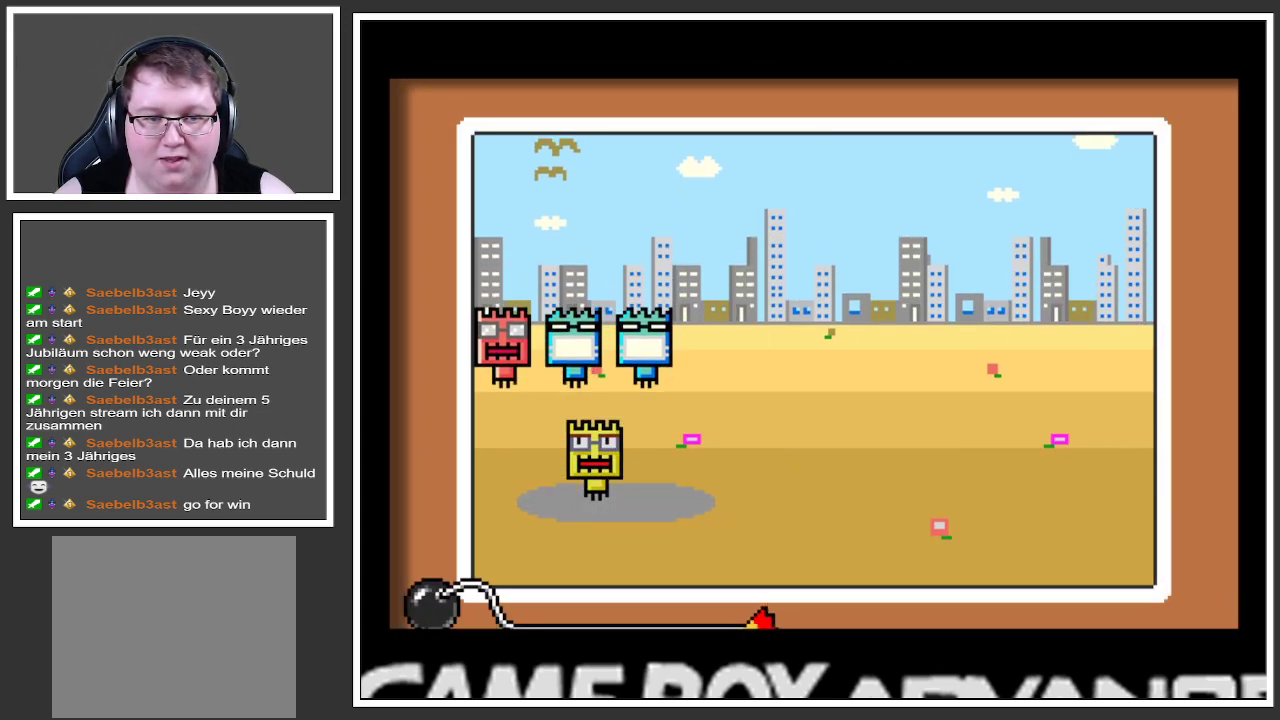
{"buttons": [], "left_stick": "right", "right_stick": "center", "events": []}
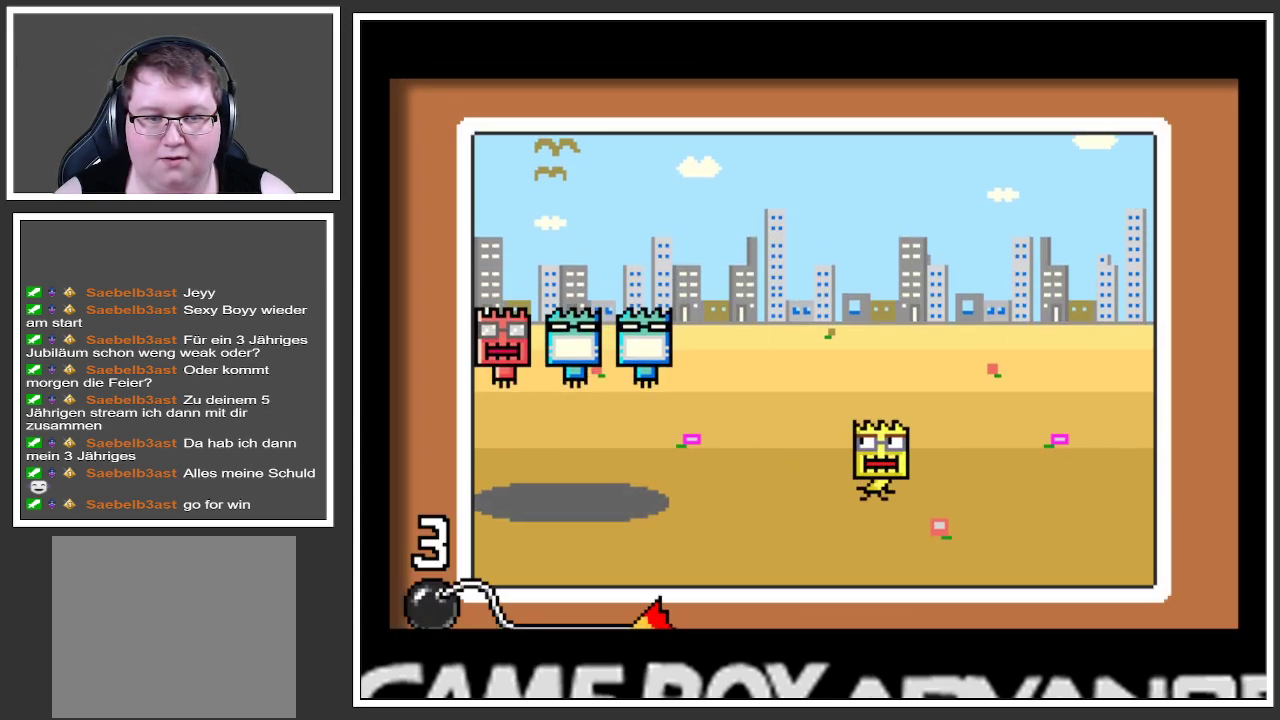
{"buttons": [], "left_stick": "center", "right_stick": "center", "events": [[217, "left_stick", "center"], [284, "left_stick", "left"], [418, "left_stick", "center"]]}
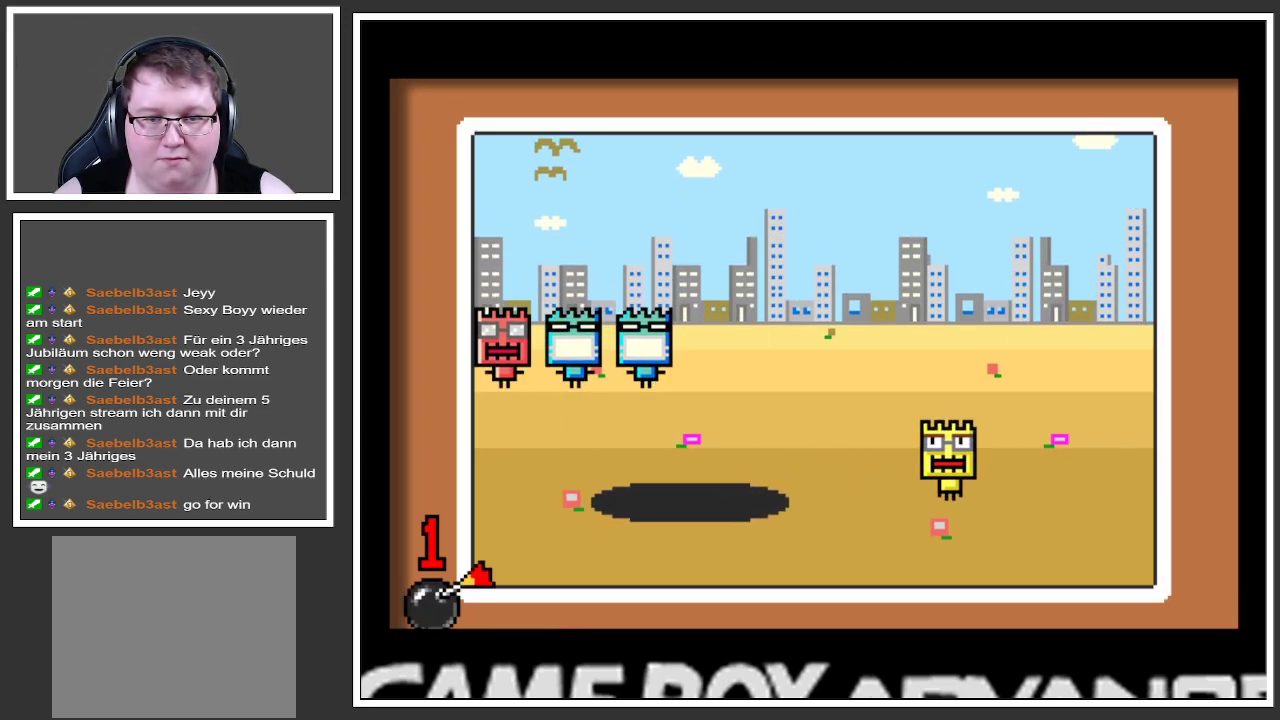
{"buttons": [], "left_stick": "left", "right_stick": "center", "events": [[33, "left_stick", "right"], [284, "left_stick", "center"], [384, "left_stick", "left"]]}
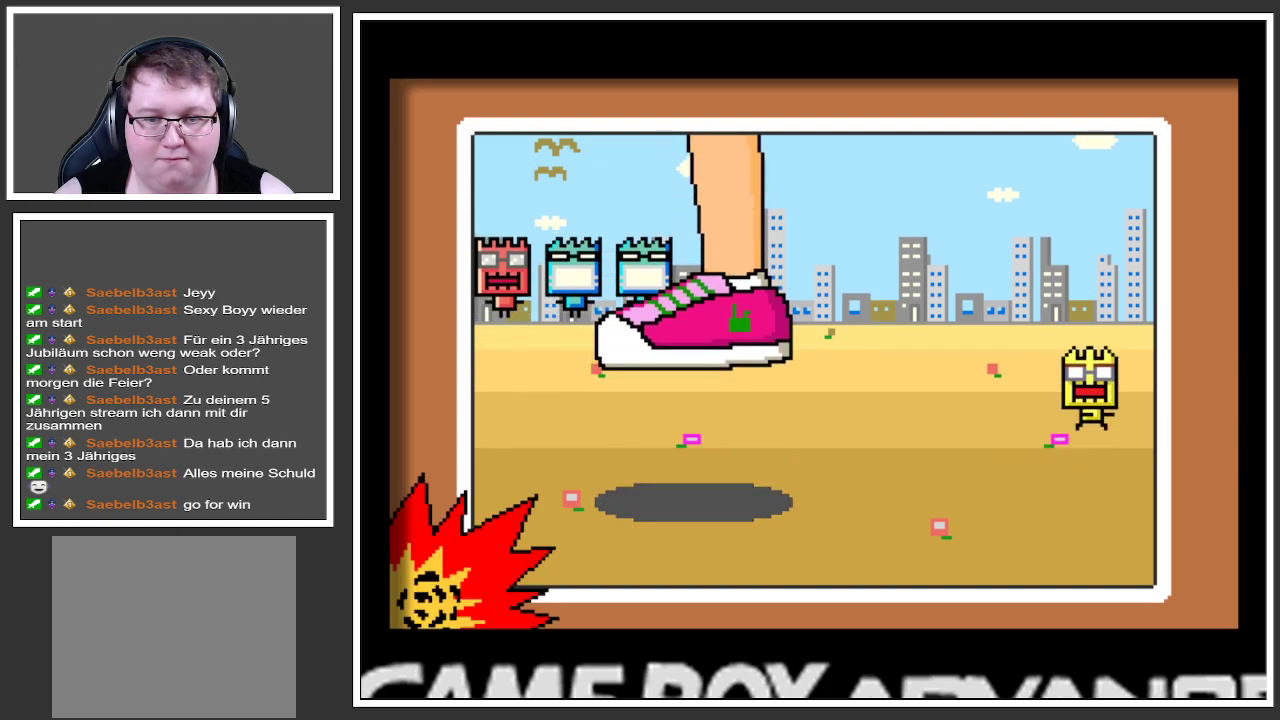
{"buttons": [], "left_stick": "center", "right_stick": "center", "events": [[184, "left_stick", "center"]]}
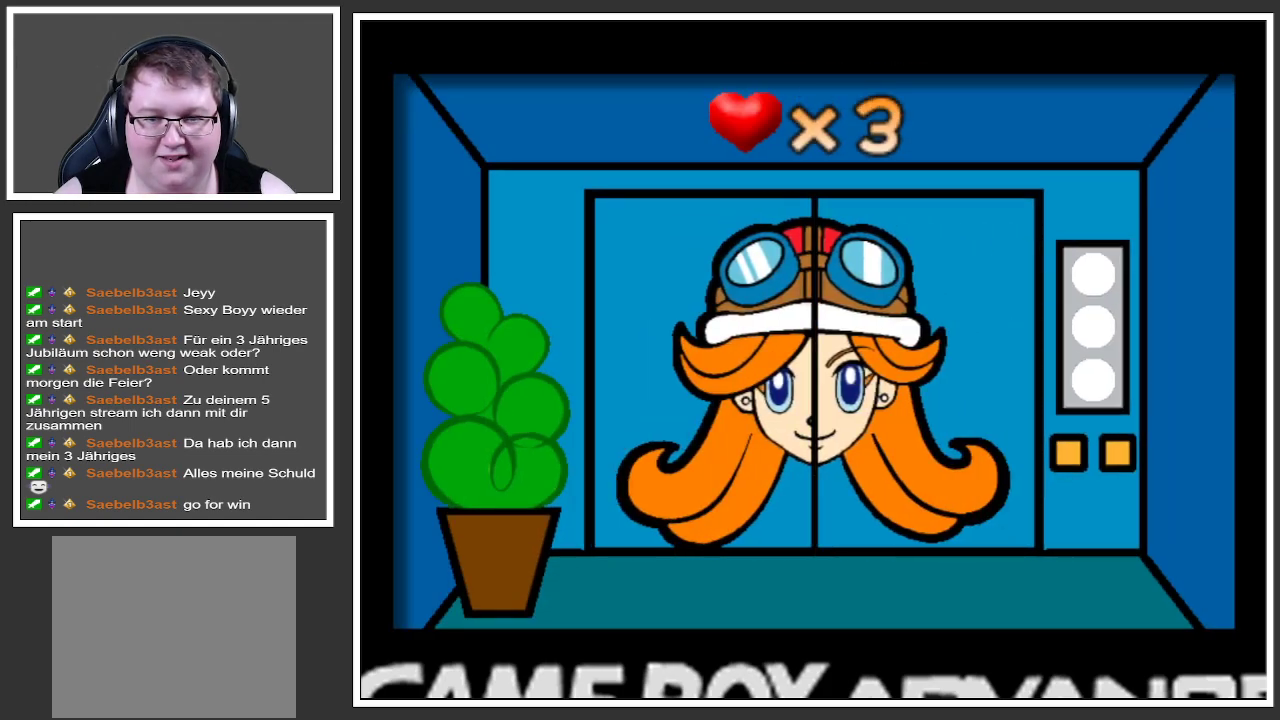
{"buttons": [], "left_stick": "center", "right_stick": "center", "events": []}
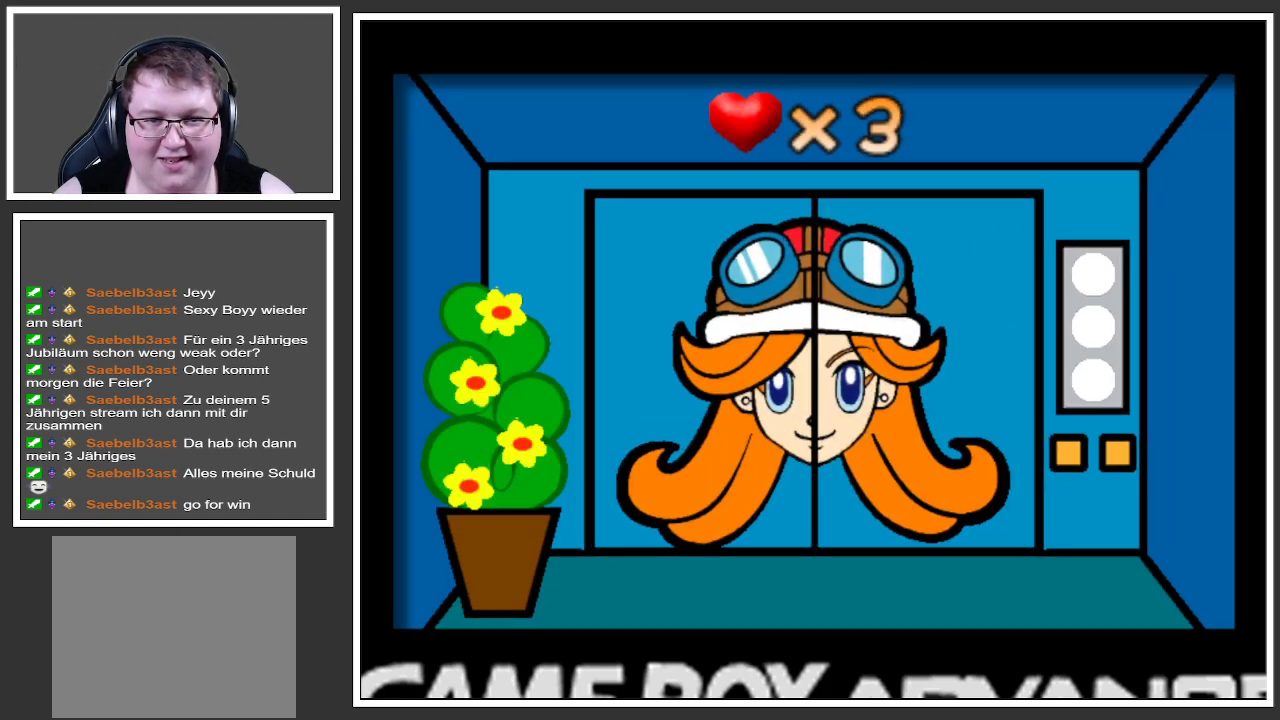
{"buttons": [], "left_stick": "left", "right_stick": "center", "events": [[367, "left_stick", "left"]]}
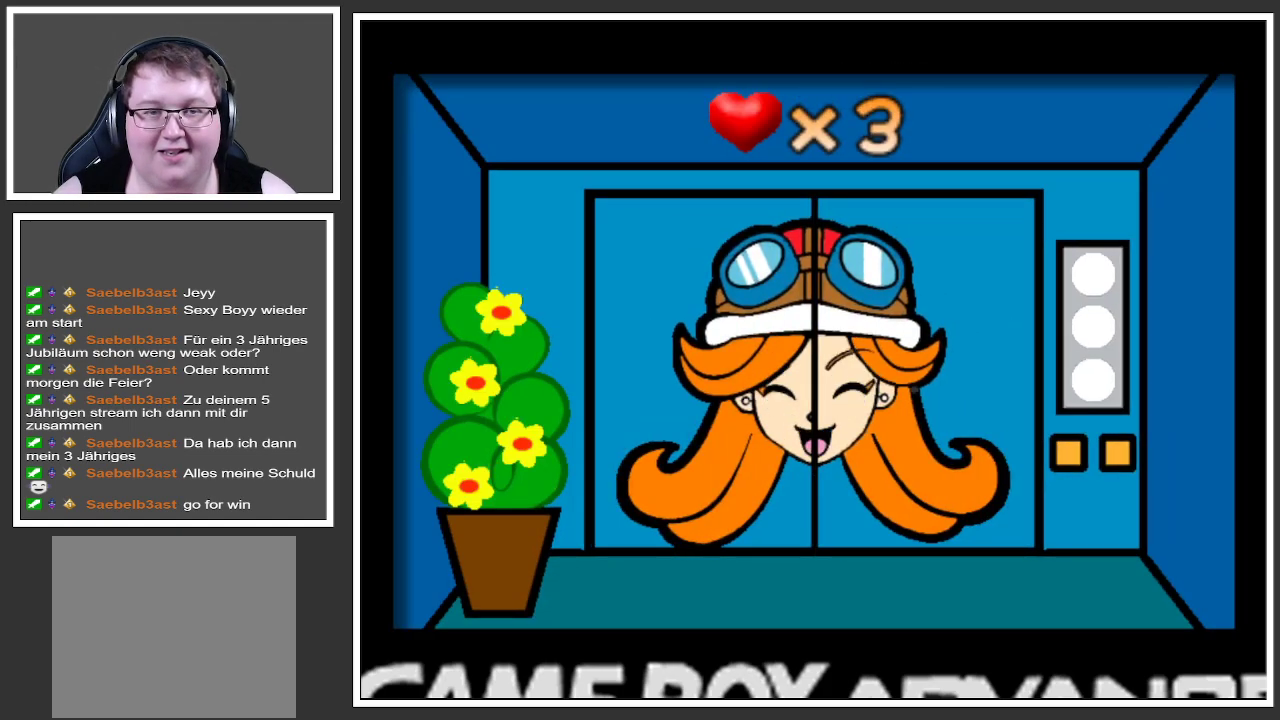
{"buttons": [], "left_stick": "center", "right_stick": "center", "events": [[100, "left_stick", "center"]]}
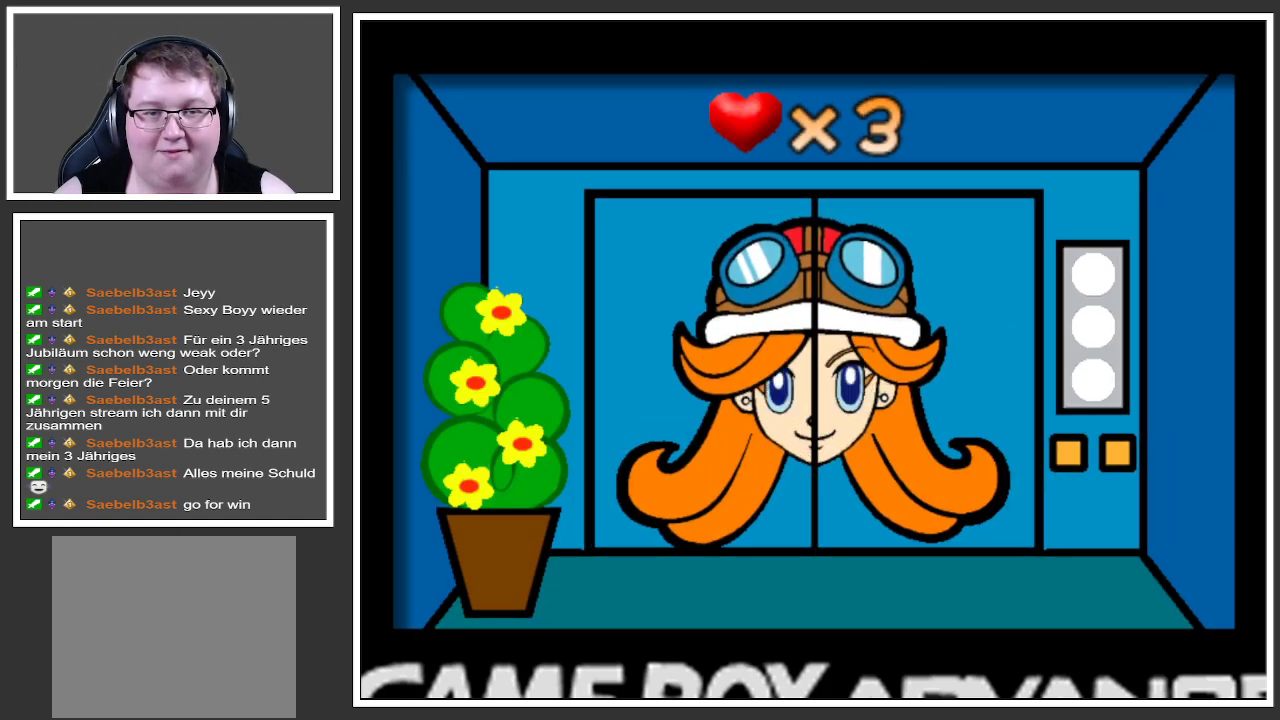
{"buttons": [], "left_stick": "center", "right_stick": "center", "events": []}
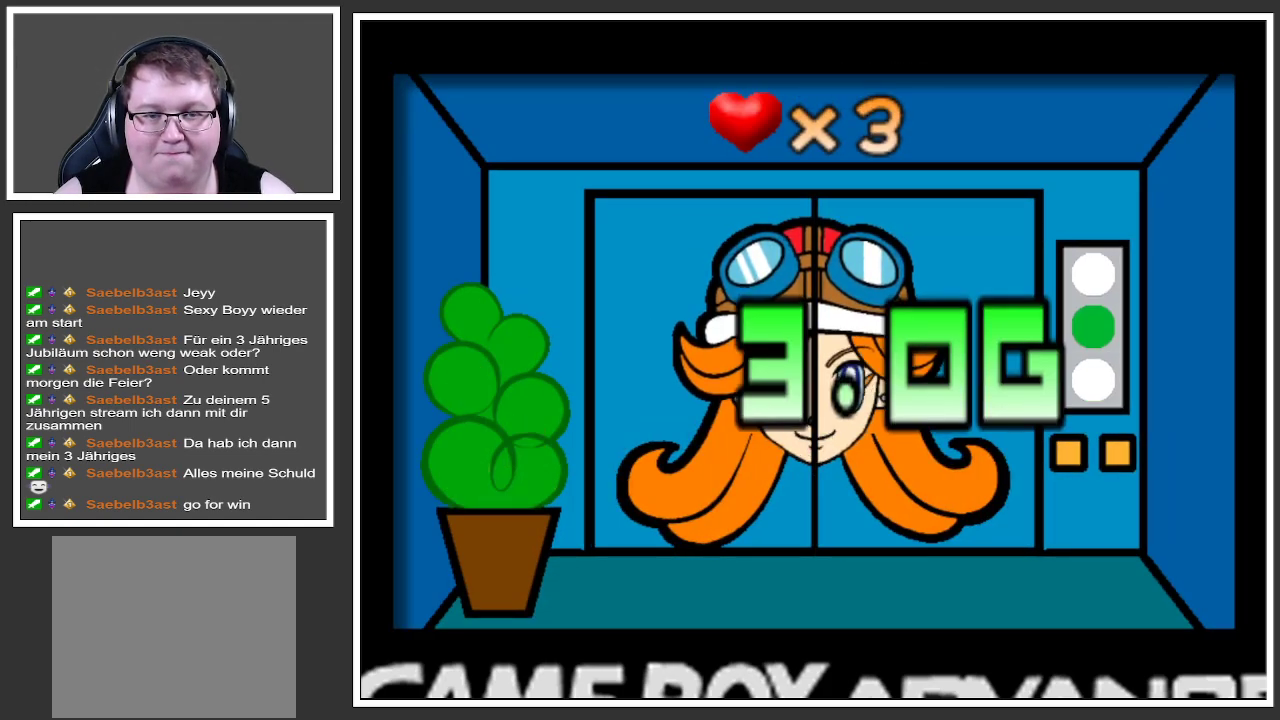
{"buttons": [], "left_stick": "center", "right_stick": "center", "events": []}
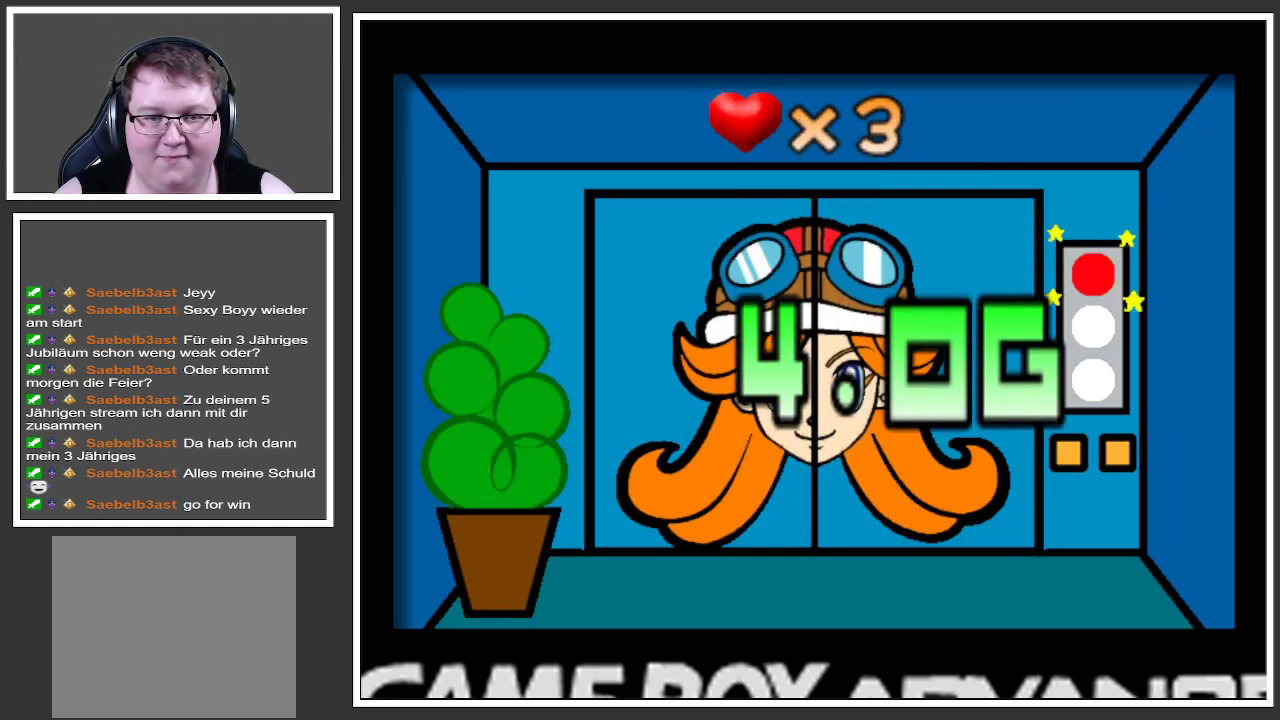
{"buttons": [], "left_stick": "center", "right_stick": "center", "events": []}
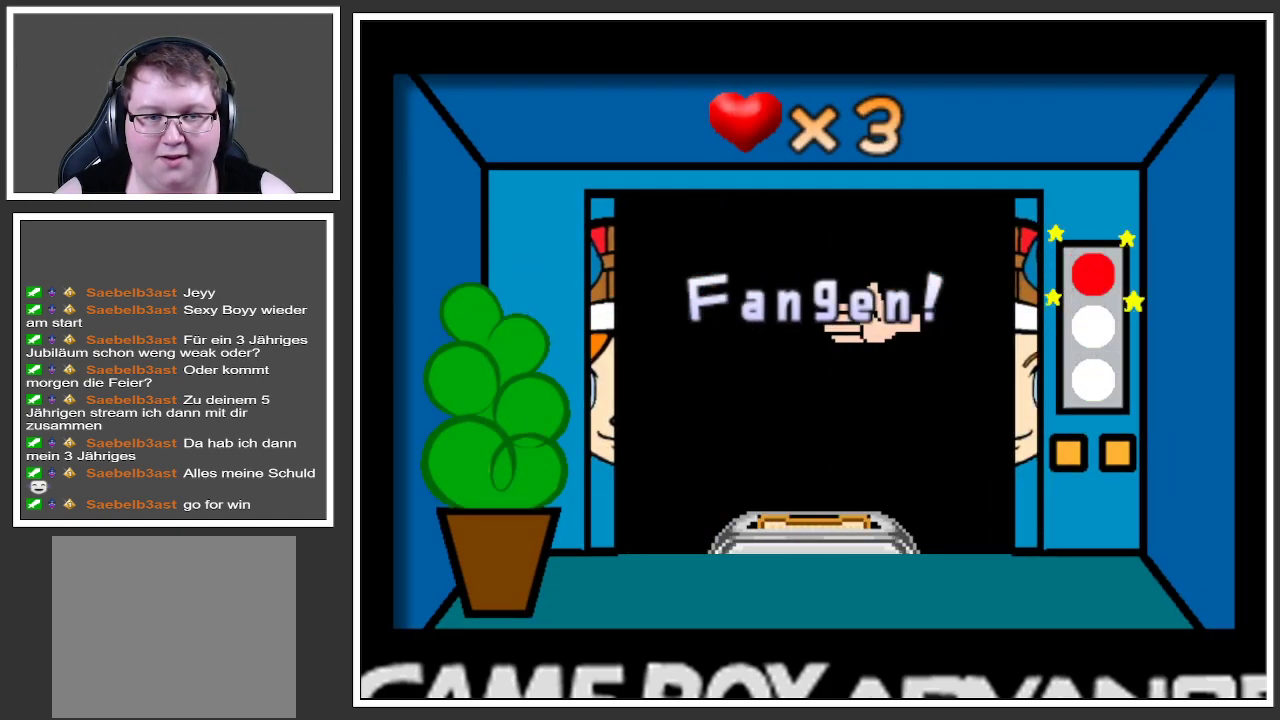
{"buttons": [], "left_stick": "center", "right_stick": "center", "events": []}
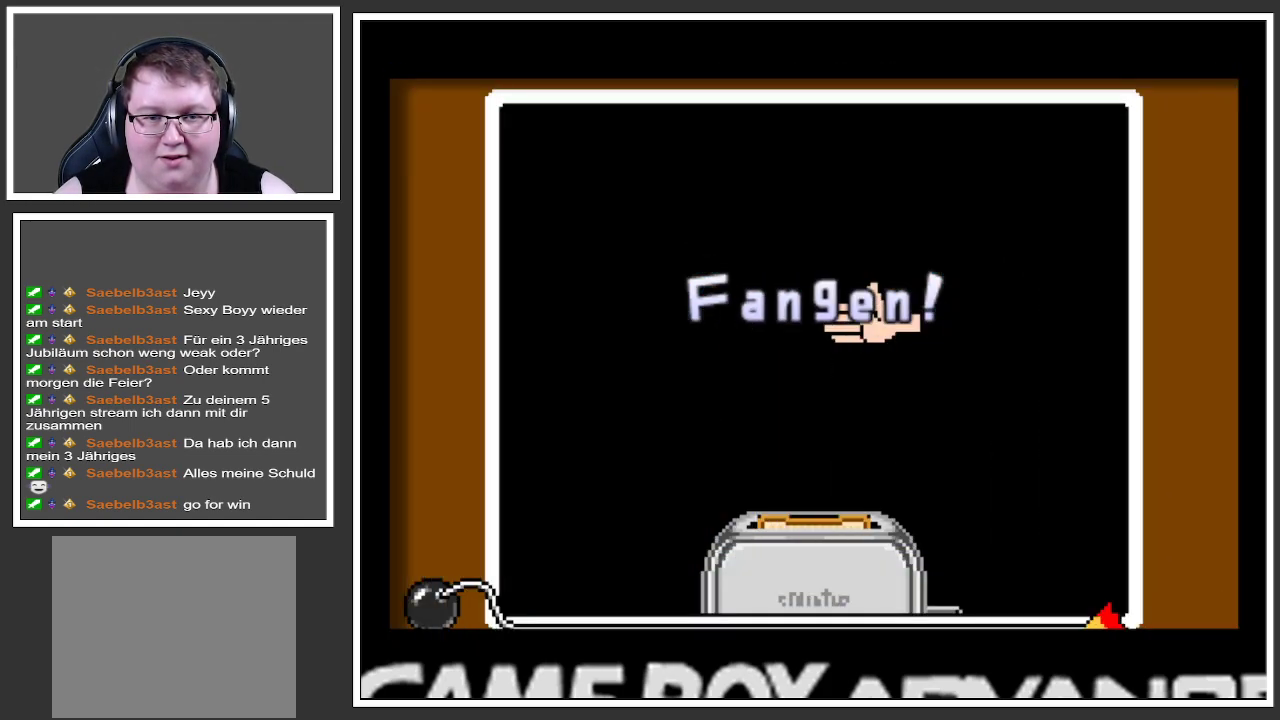
{"buttons": [], "left_stick": "center", "right_stick": "center", "events": []}
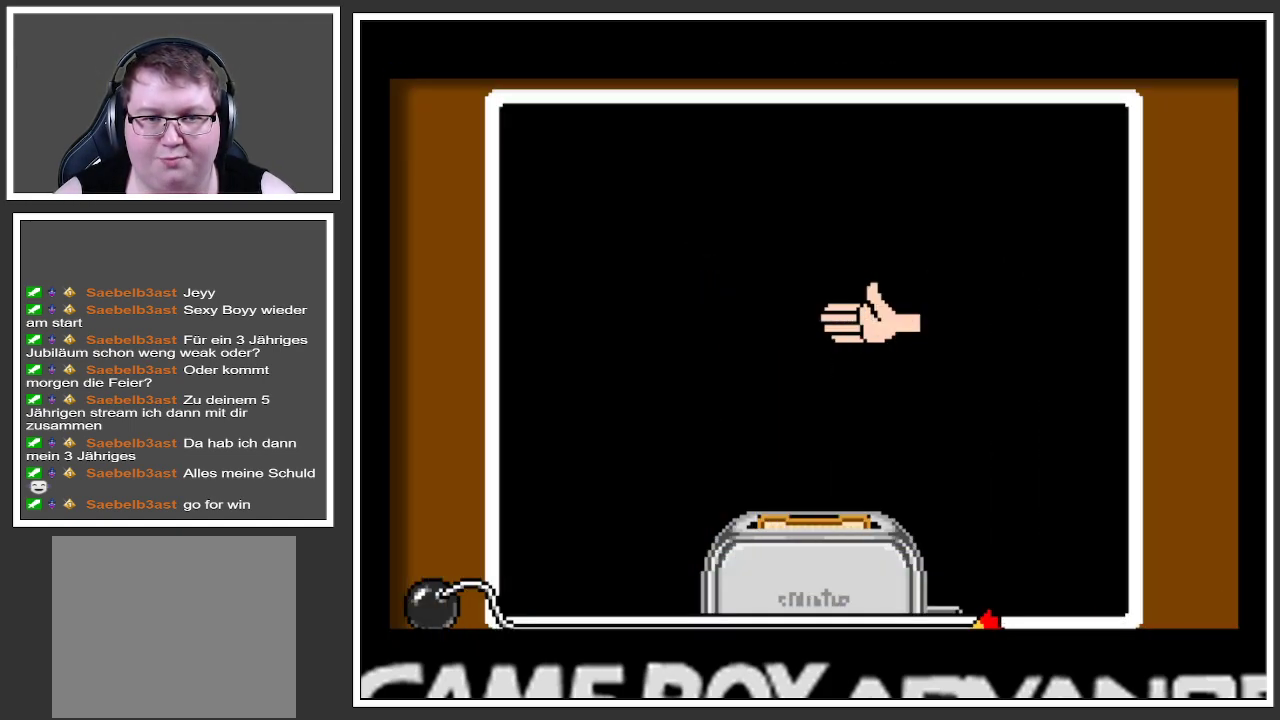
{"buttons": [], "left_stick": "center", "right_stick": "center", "events": []}
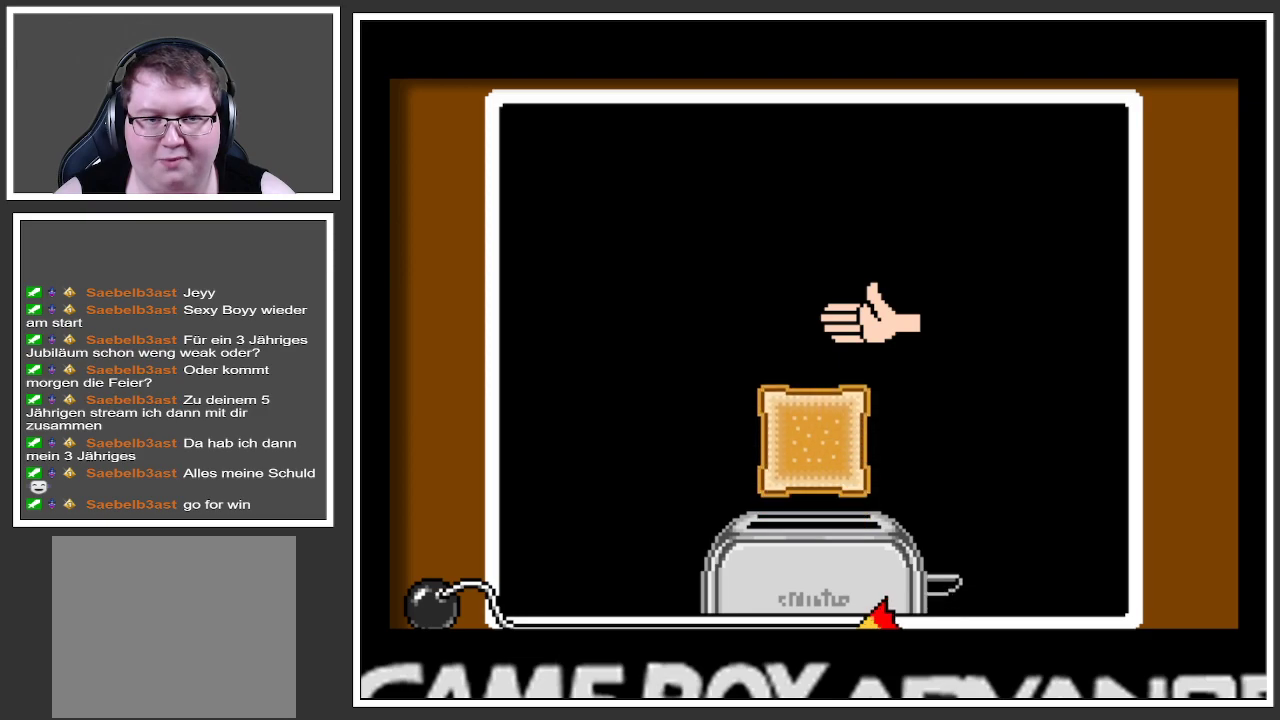
{"buttons": [], "left_stick": "center", "right_stick": "center", "events": []}
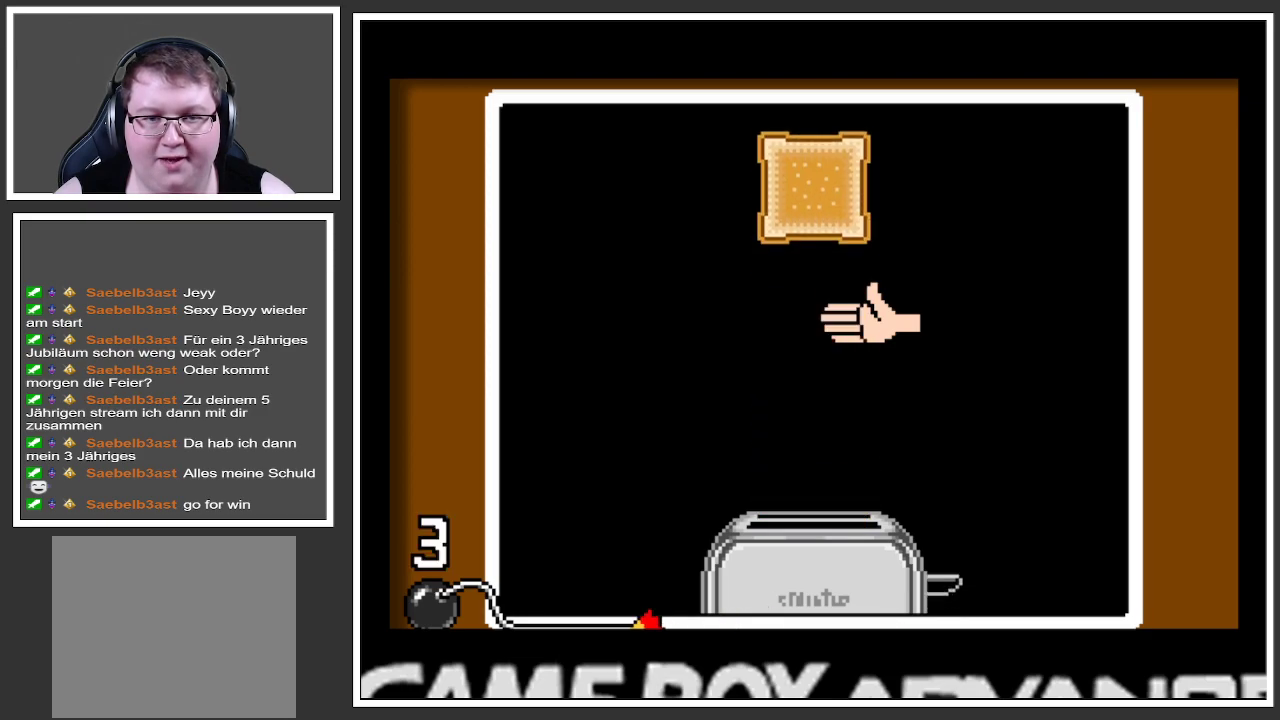
{"buttons": [], "left_stick": "center", "right_stick": "center", "events": [[234, "A", "down"], [417, "A", "up"]]}
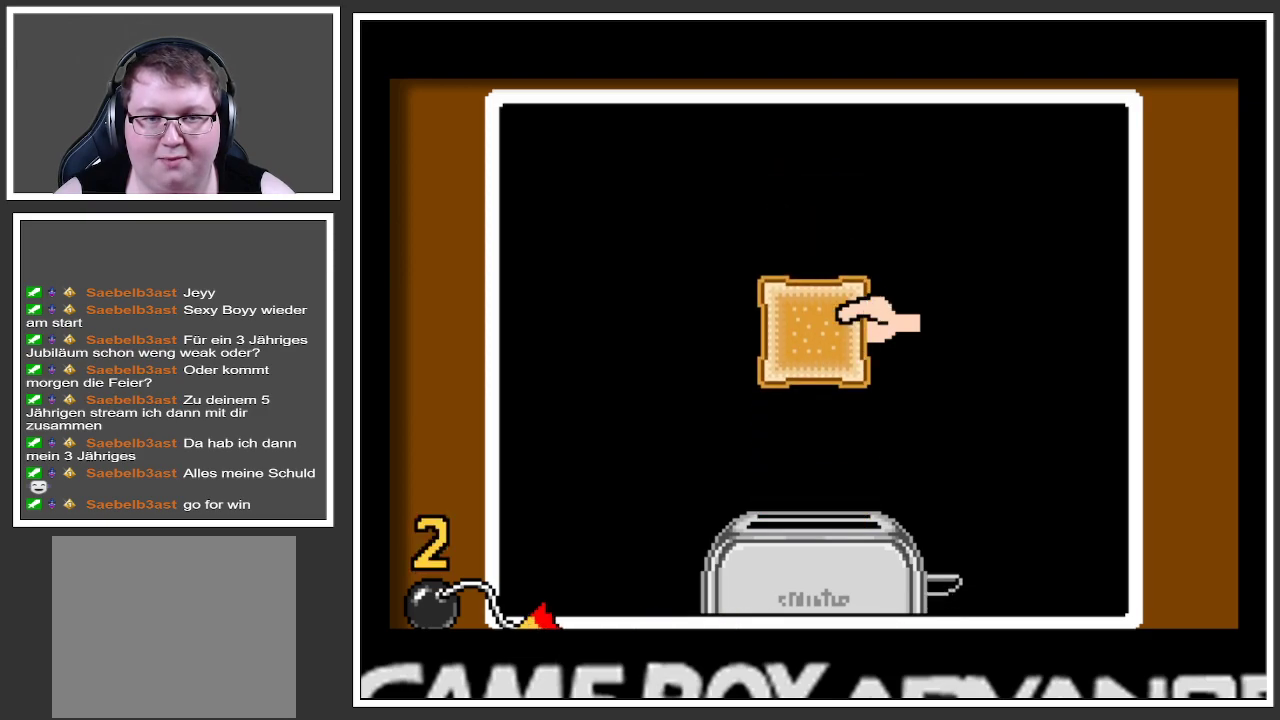
{"buttons": [], "left_stick": "center", "right_stick": "center", "events": []}
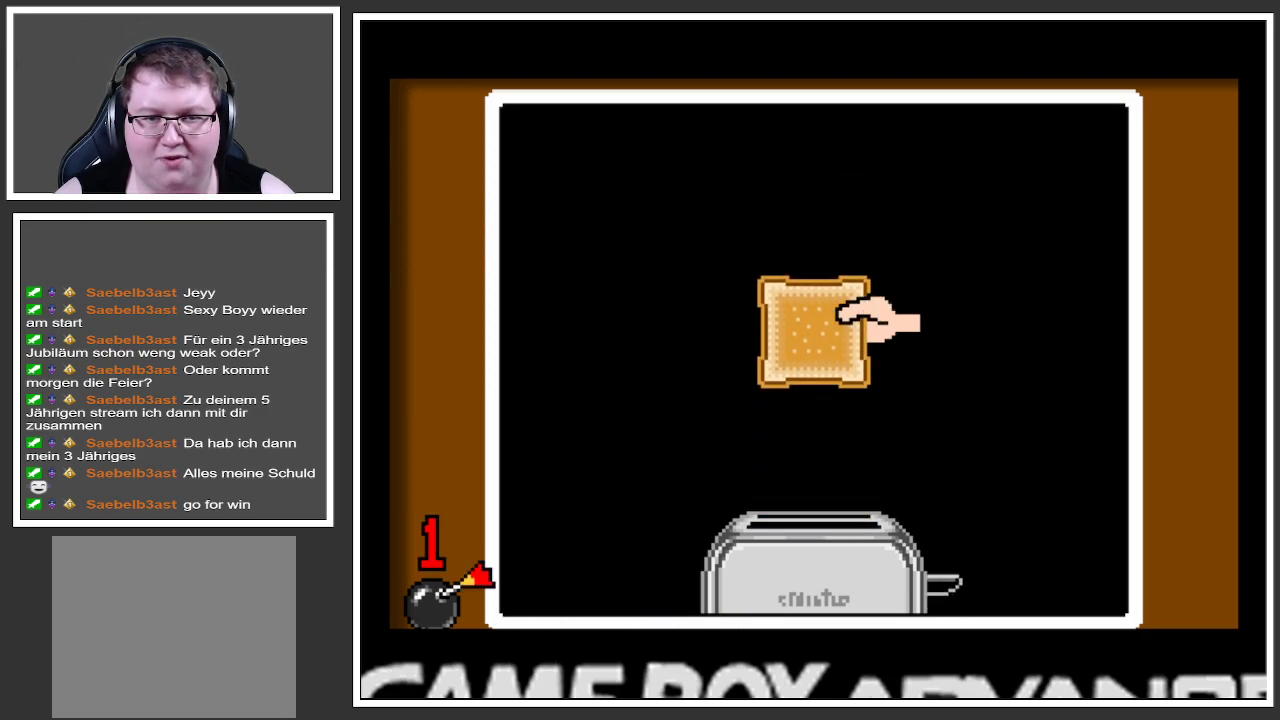
{"buttons": [], "left_stick": "center", "right_stick": "center", "events": []}
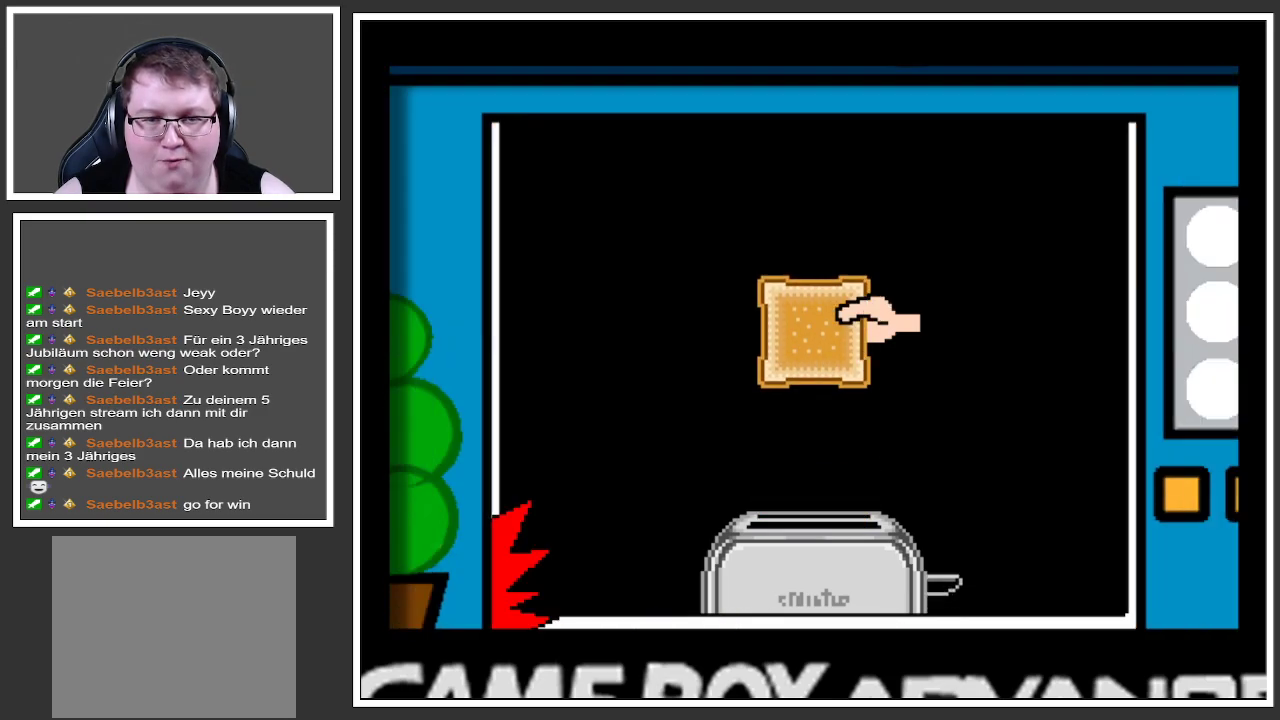
{"buttons": [], "left_stick": "center", "right_stick": "center", "events": []}
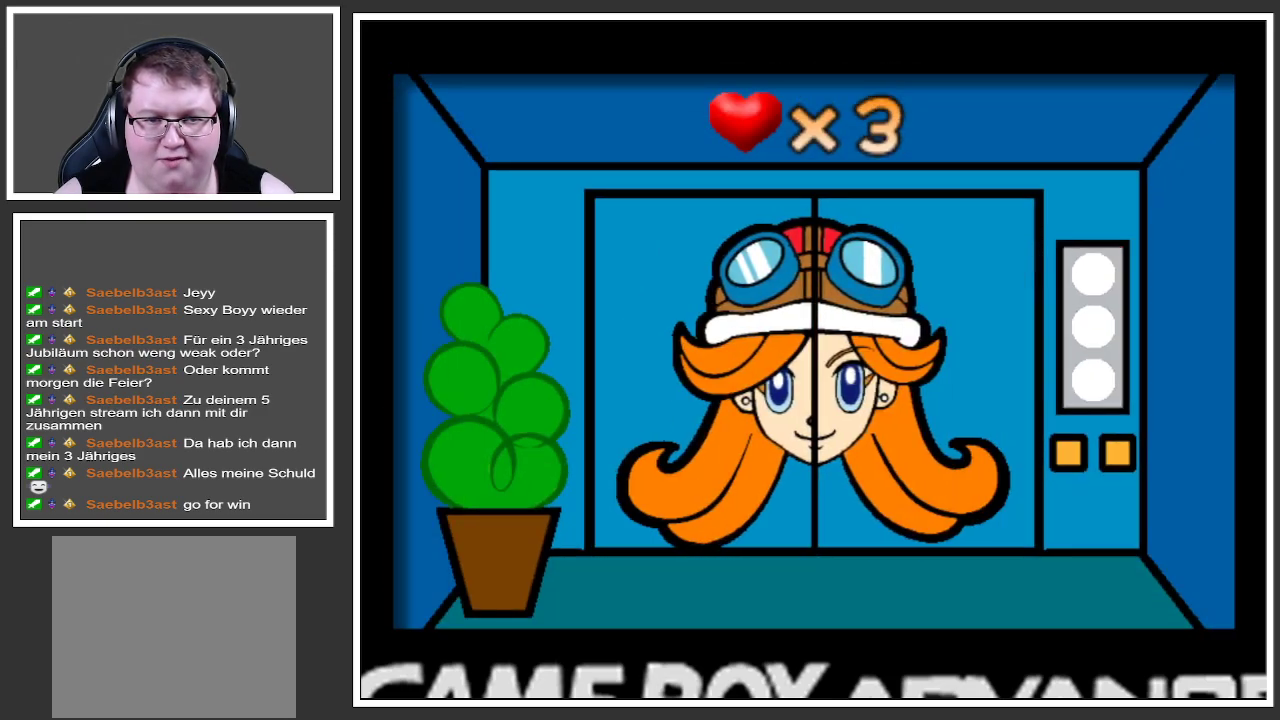
{"buttons": [], "left_stick": "center", "right_stick": "center", "events": []}
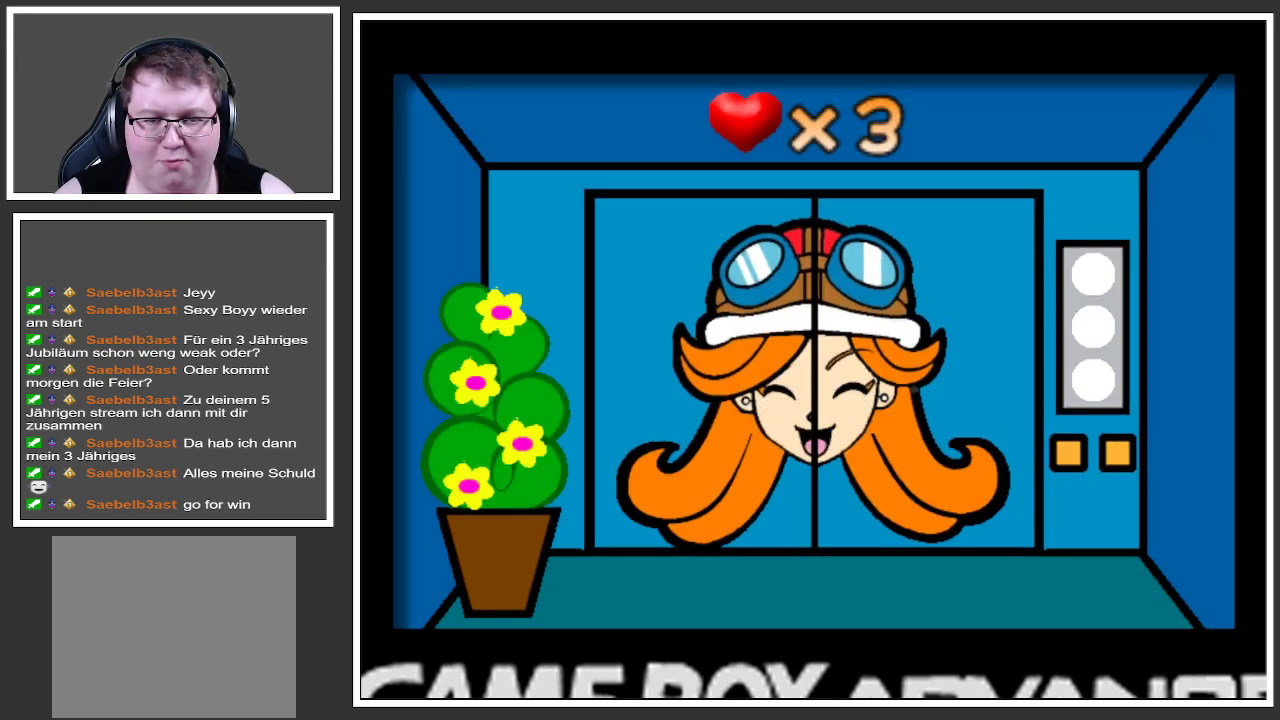
{"buttons": [], "left_stick": "center", "right_stick": "center", "events": []}
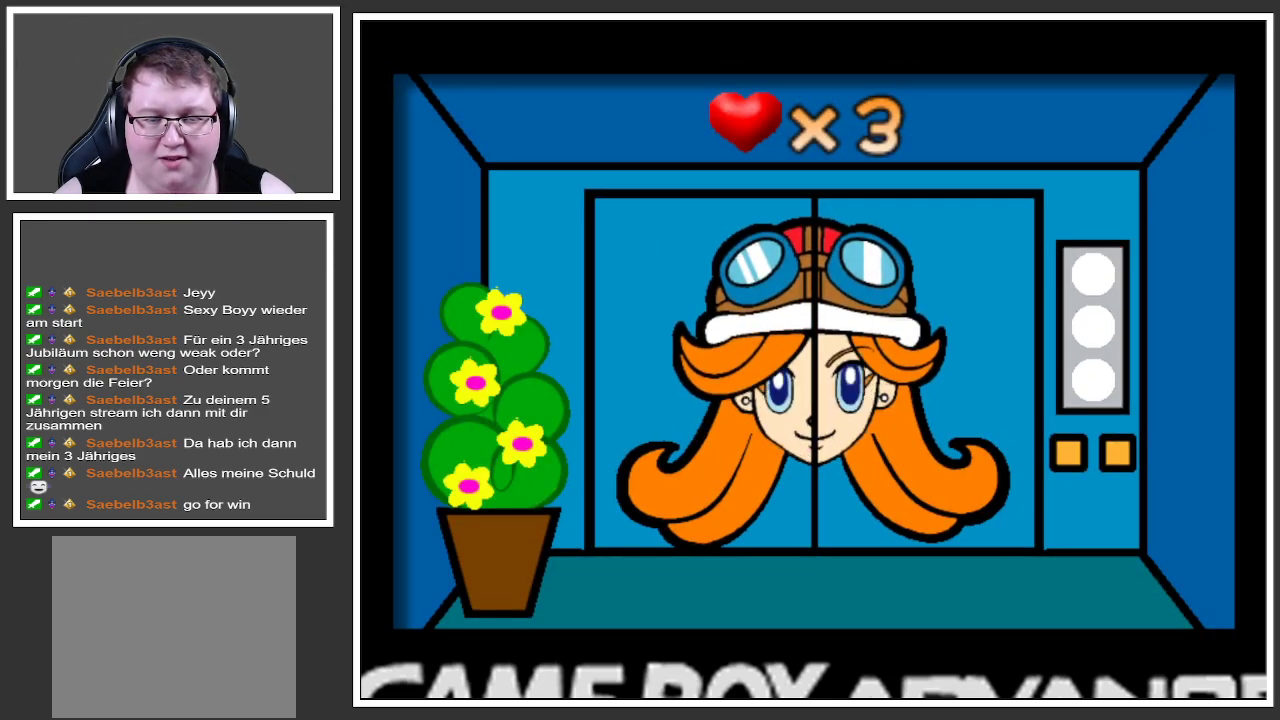
{"buttons": [], "left_stick": "center", "right_stick": "center", "events": []}
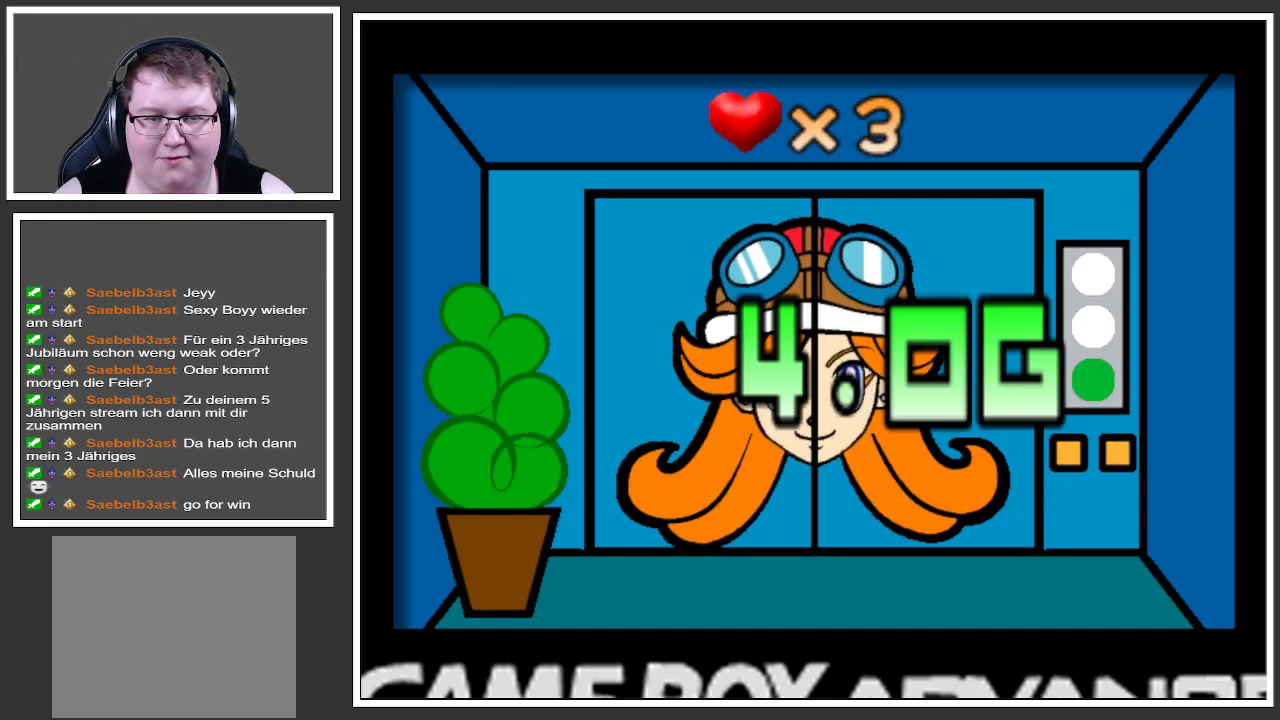
{"buttons": [], "left_stick": "center", "right_stick": "center", "events": []}
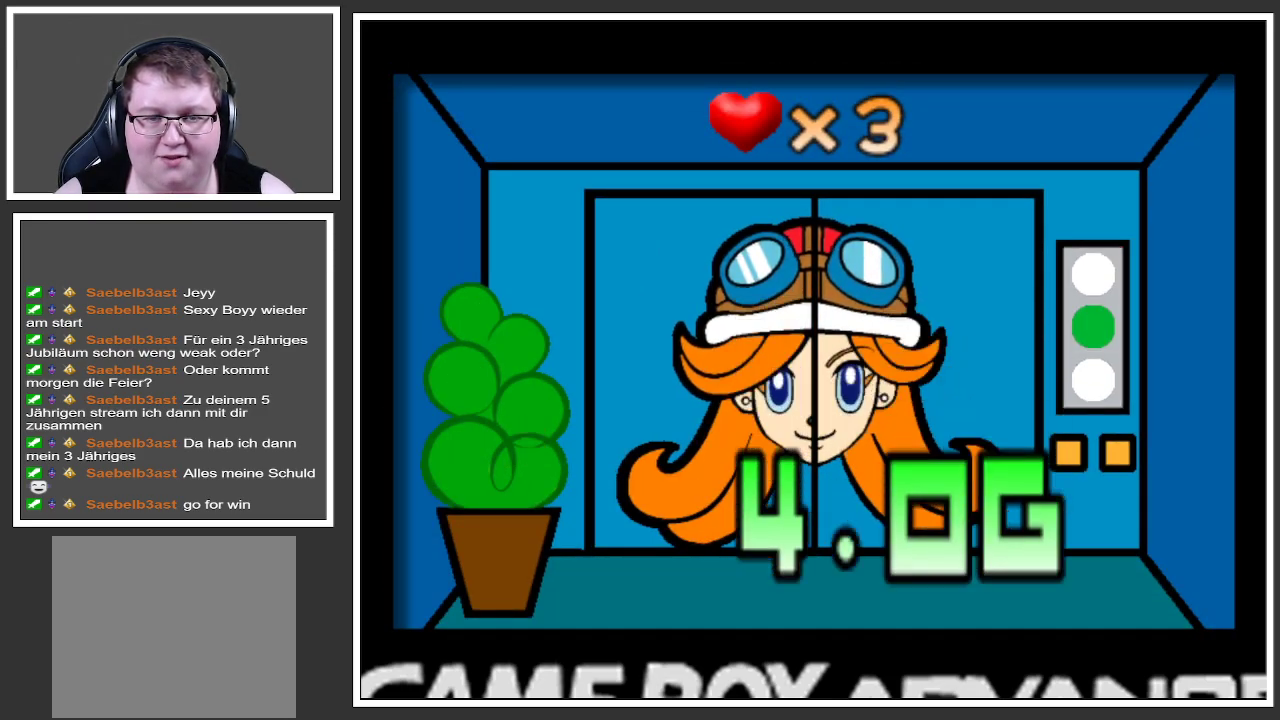
{"buttons": [], "left_stick": "center", "right_stick": "center", "events": []}
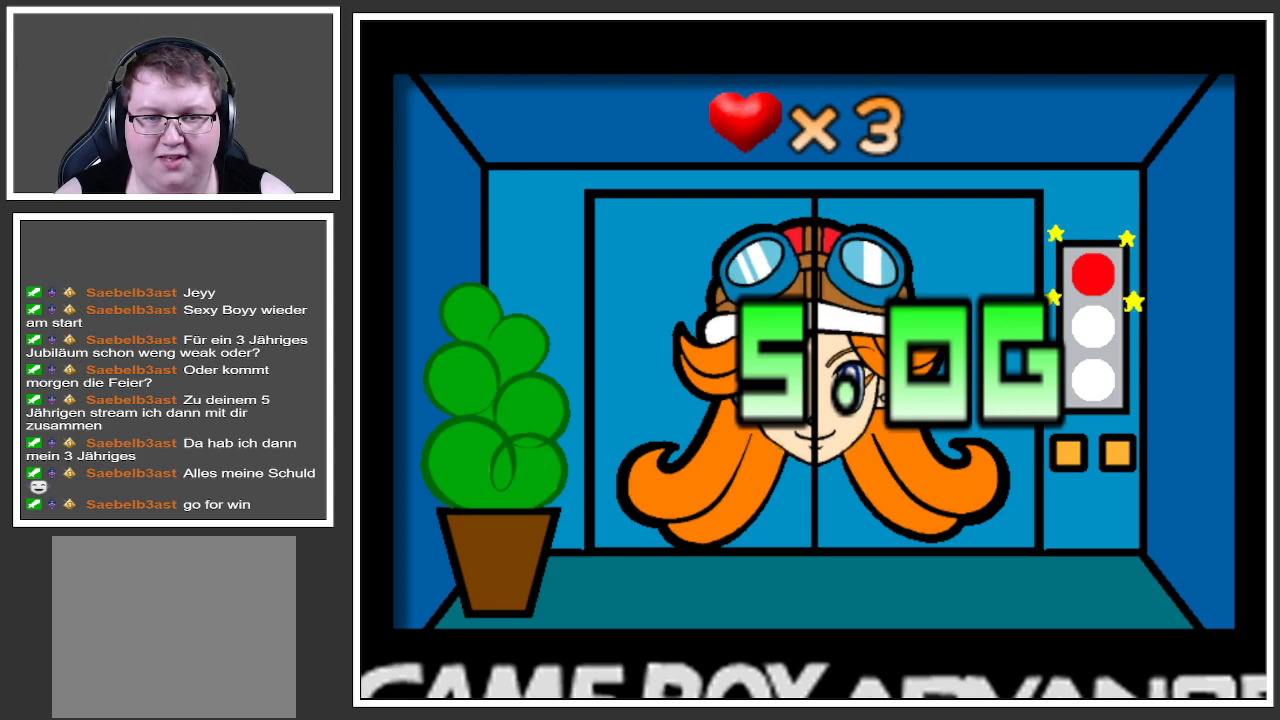
{"buttons": [], "left_stick": "center", "right_stick": "center", "events": []}
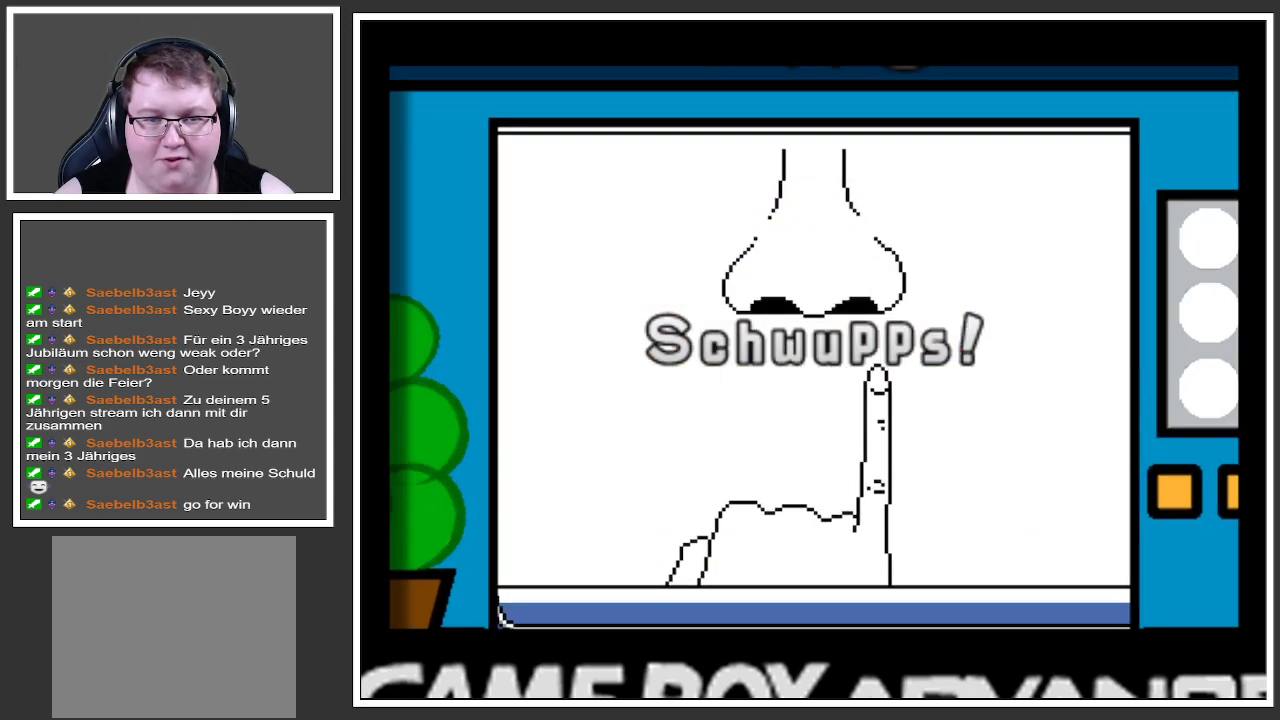
{"buttons": ["A"], "left_stick": "center", "right_stick": "center", "events": [[451, "A", "down"]]}
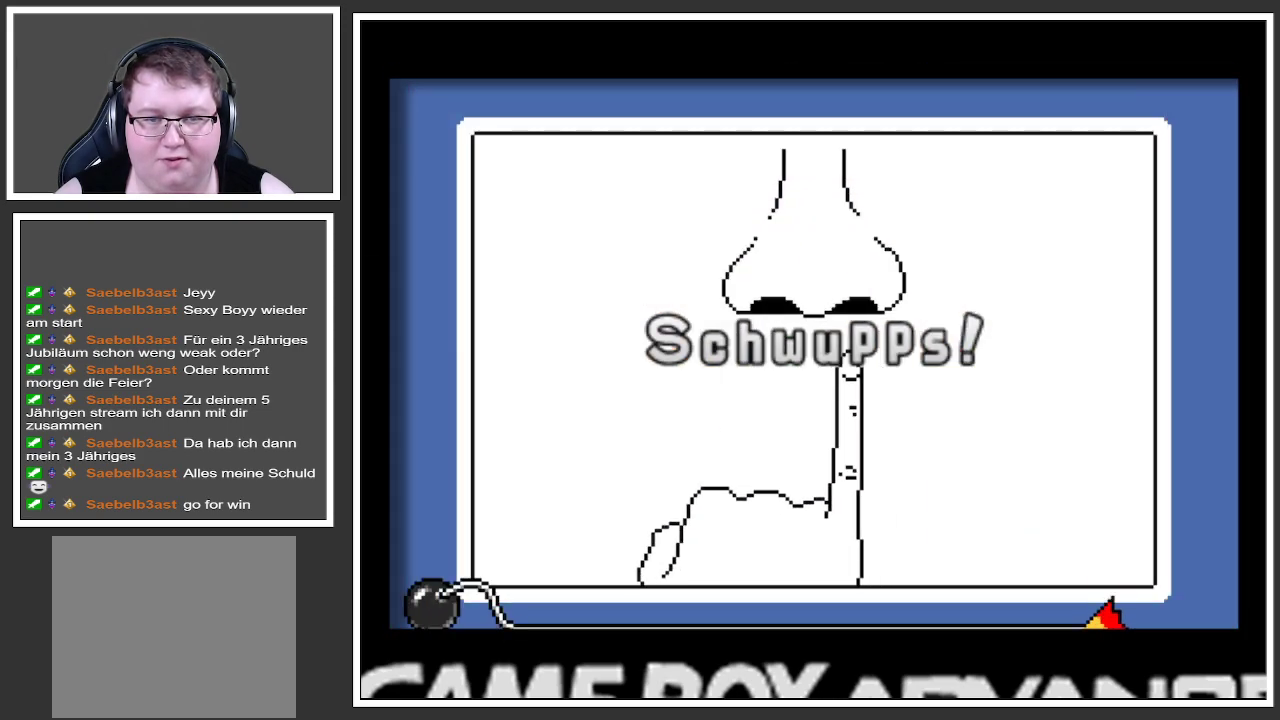
{"buttons": [], "left_stick": "center", "right_stick": "center", "events": [[33, "A", "up"]]}